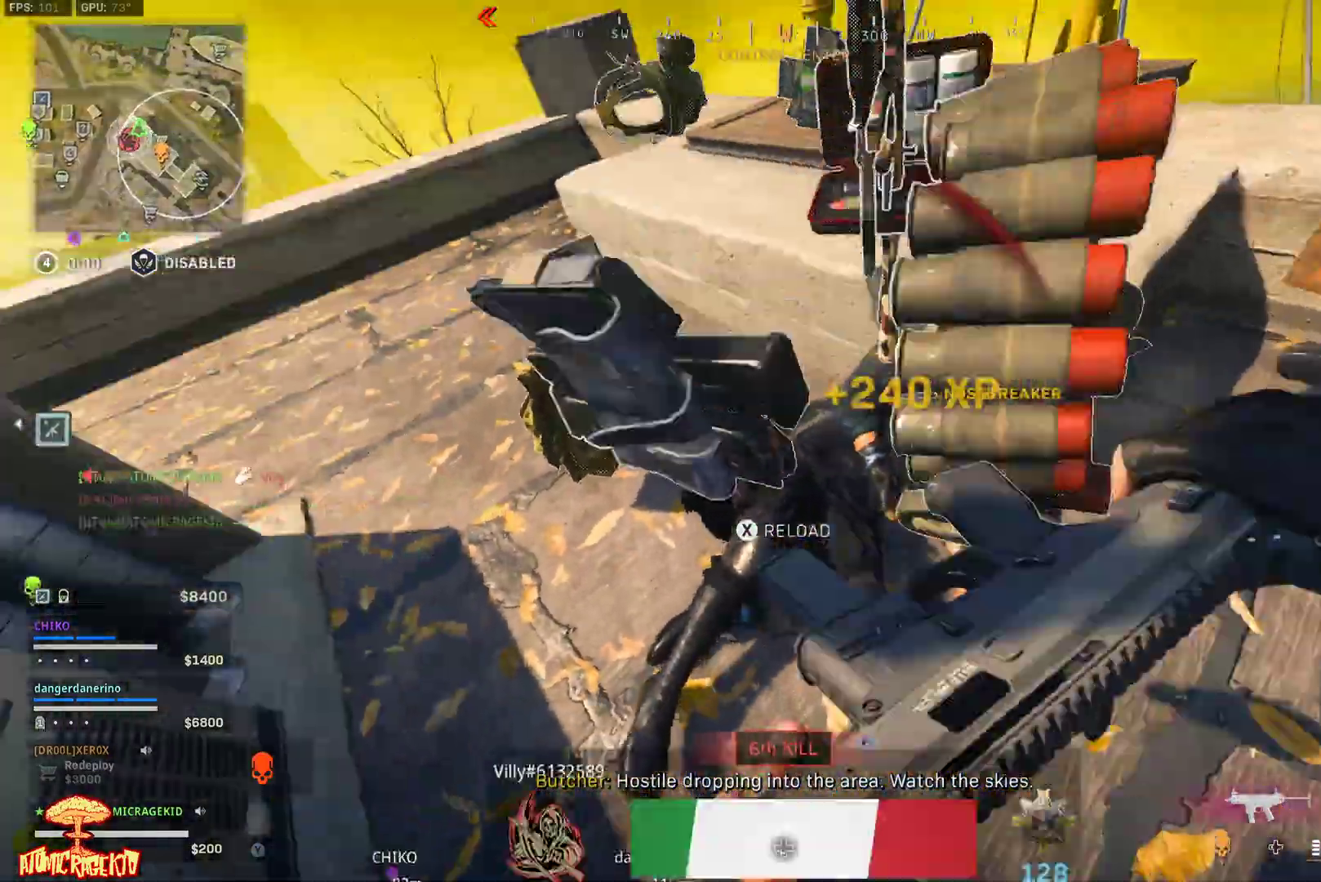
Gameplay with a controller (Xbox layout); each line is a JSON object with the inputs held at the frame after it. "events" lists button and stick changes between this image and that frame as [ms after this image, input, new state], when the widget could be followed in between.
{"buttons": [], "left_stick": "left", "right_stick": "down-left", "events": [[33, "left_stick", "right"], [100, "R3", "up"], [133, "left_stick", "down-left"], [233, "right_stick", "up"], [367, "right_stick", "center"], [433, "left_stick", "left"], [433, "right_stick", "down-left"]]}
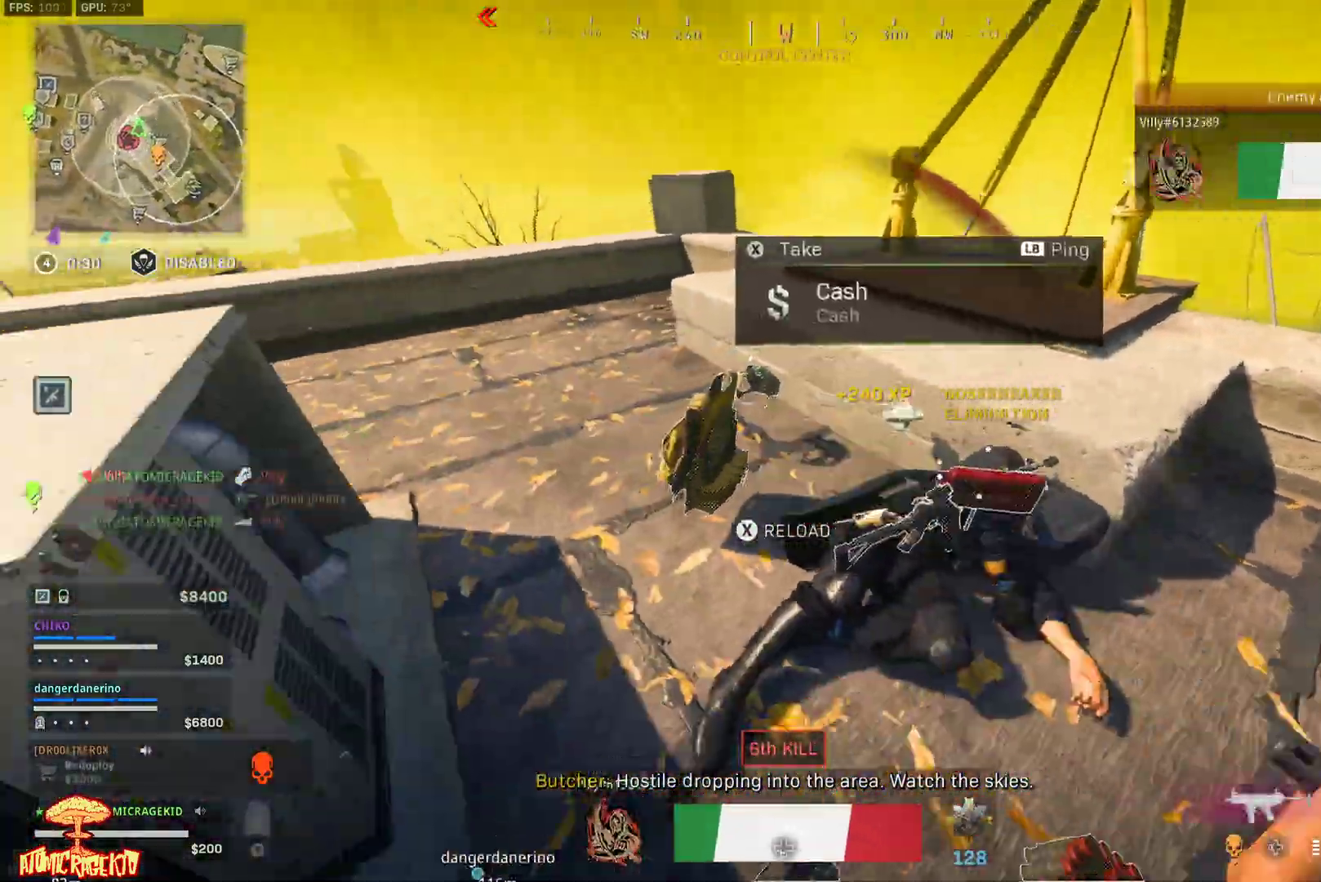
{"buttons": ["X"], "left_stick": "up", "right_stick": "center", "events": [[67, "left_stick", "center"], [67, "right_stick", "center"], [100, "X", "down"], [167, "left_stick", "down-right"], [367, "left_stick", "center"], [450, "left_stick", "up"]]}
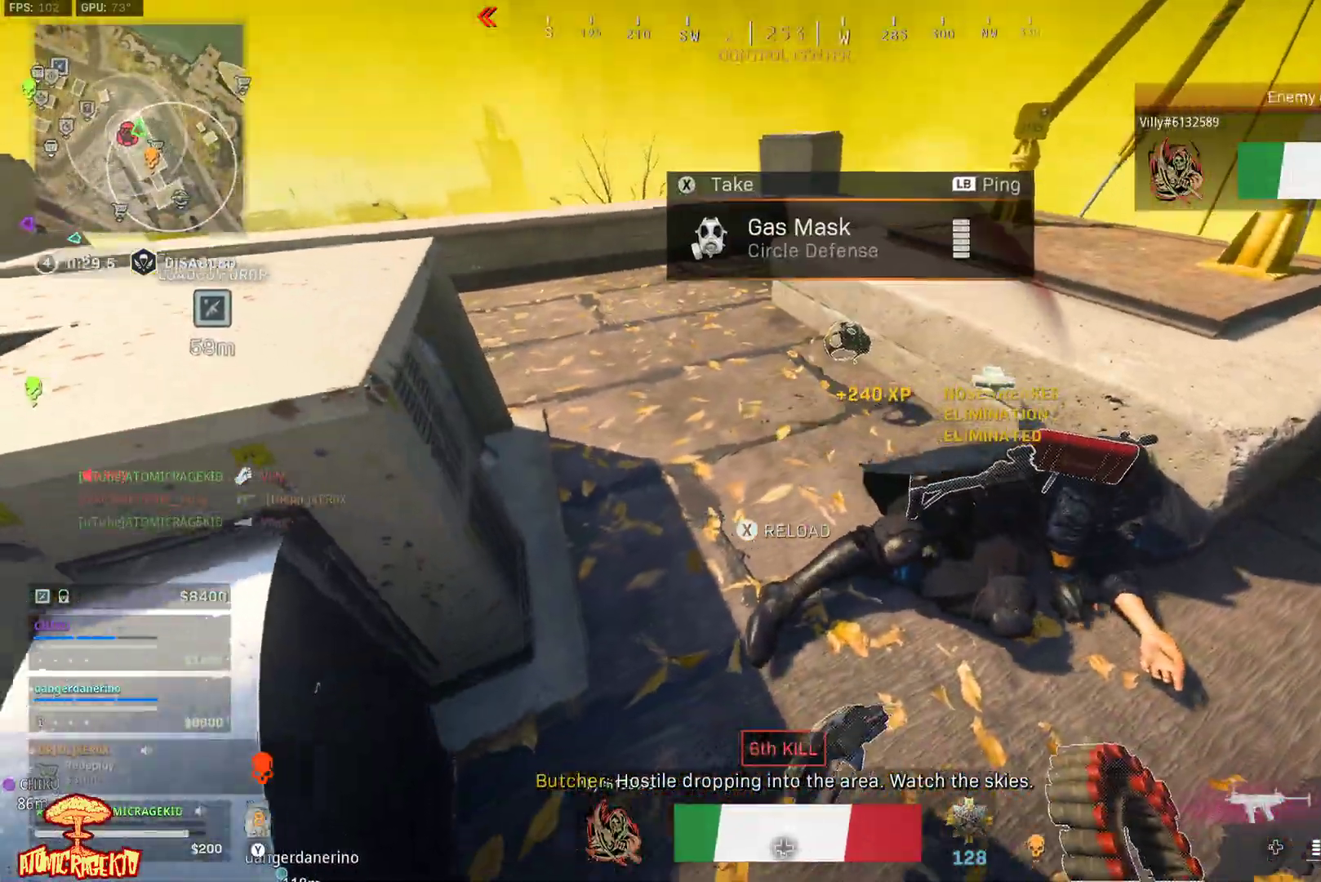
{"buttons": [], "left_stick": "down-left", "right_stick": "right", "events": [[83, "X", "up"], [150, "L3", "down"], [217, "right_stick", "right"], [283, "L3", "up"], [350, "left_stick", "up-left"], [450, "left_stick", "down-left"]]}
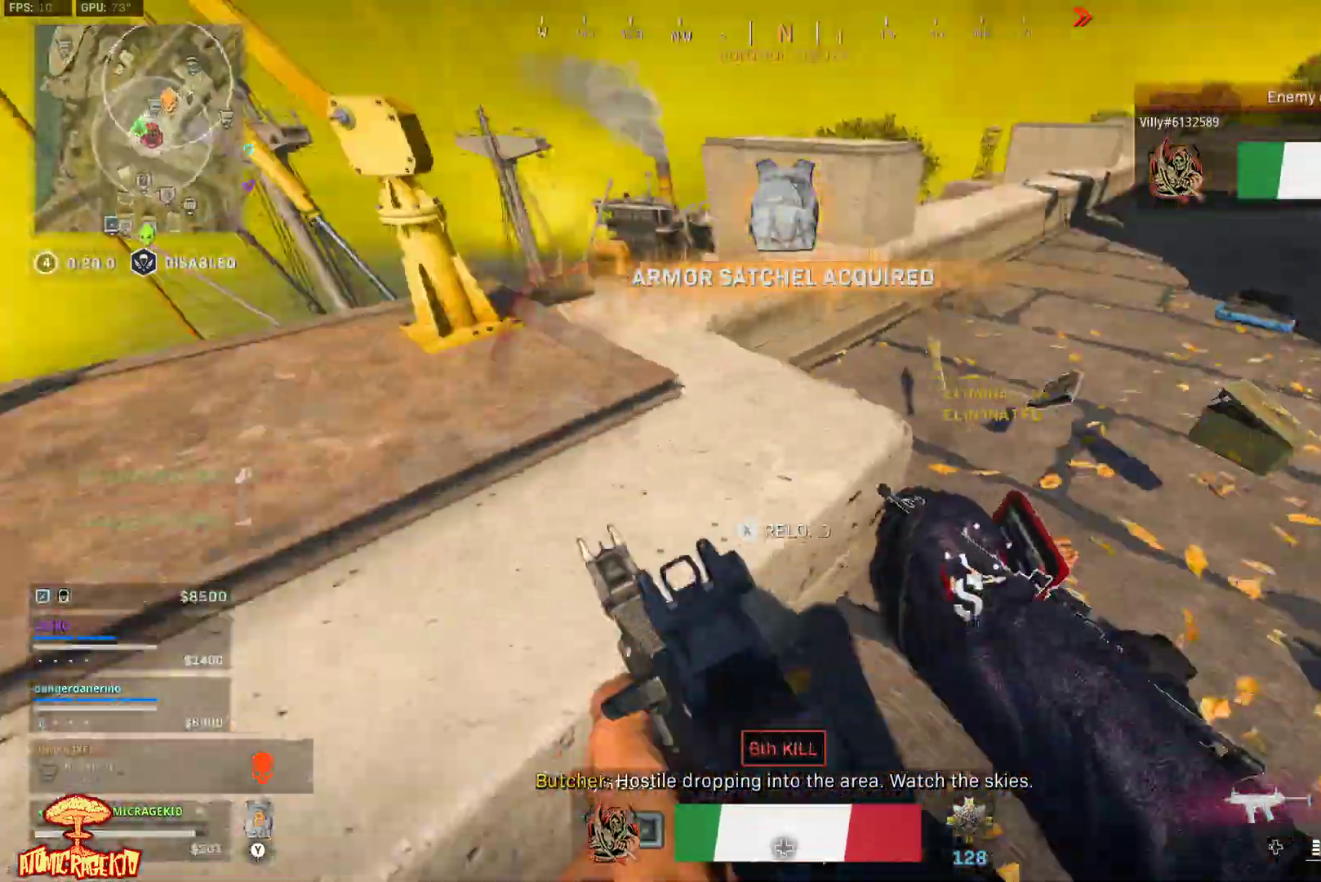
{"buttons": [], "left_stick": "down", "right_stick": "center", "events": [[83, "X", "down"], [83, "right_stick", "center"], [183, "left_stick", "down"], [433, "X", "up"]]}
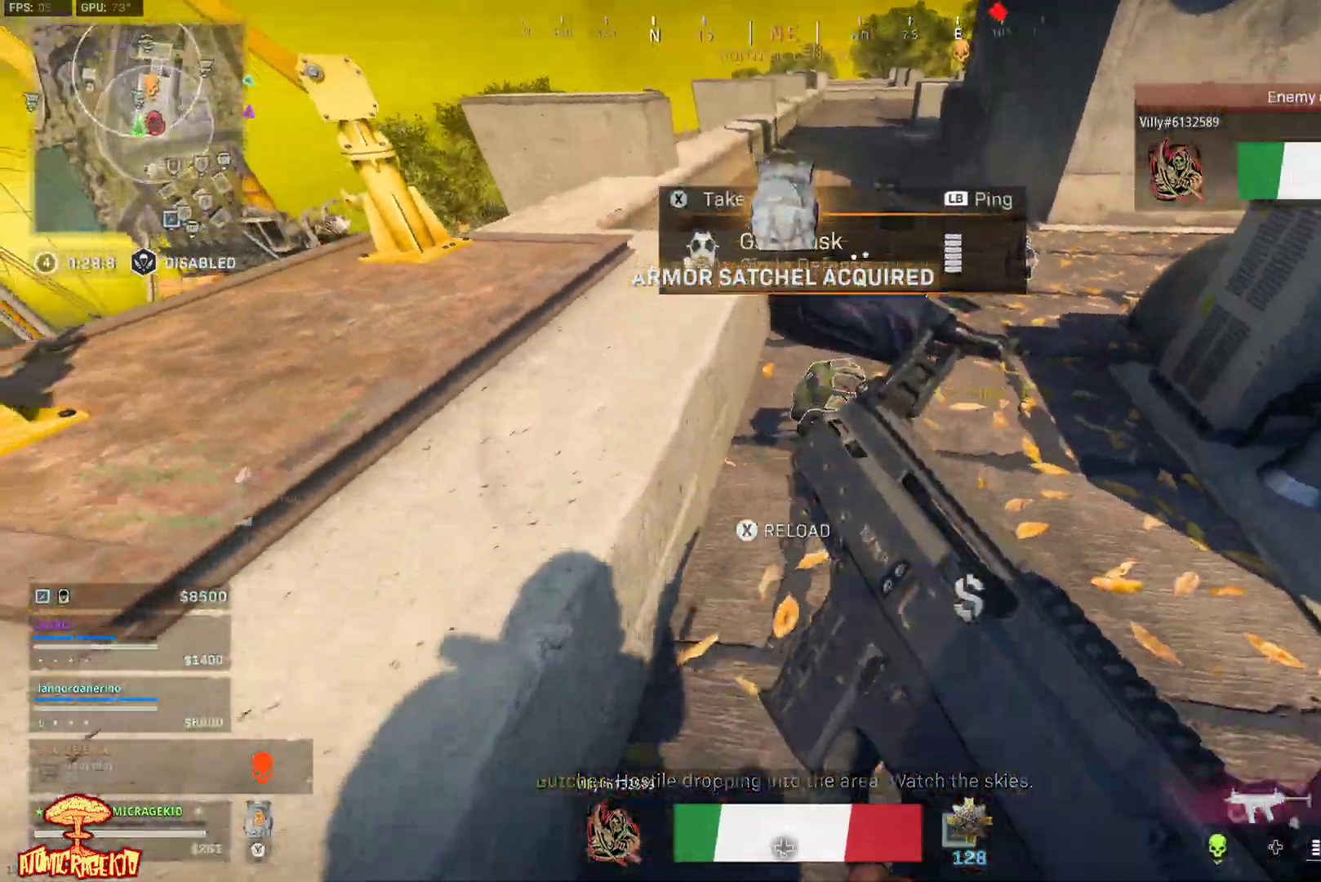
{"buttons": [], "left_stick": "up", "right_stick": "right", "events": [[33, "left_stick", "center"], [67, "X", "down"], [300, "left_stick", "up"], [417, "right_stick", "right"], [483, "X", "up"]]}
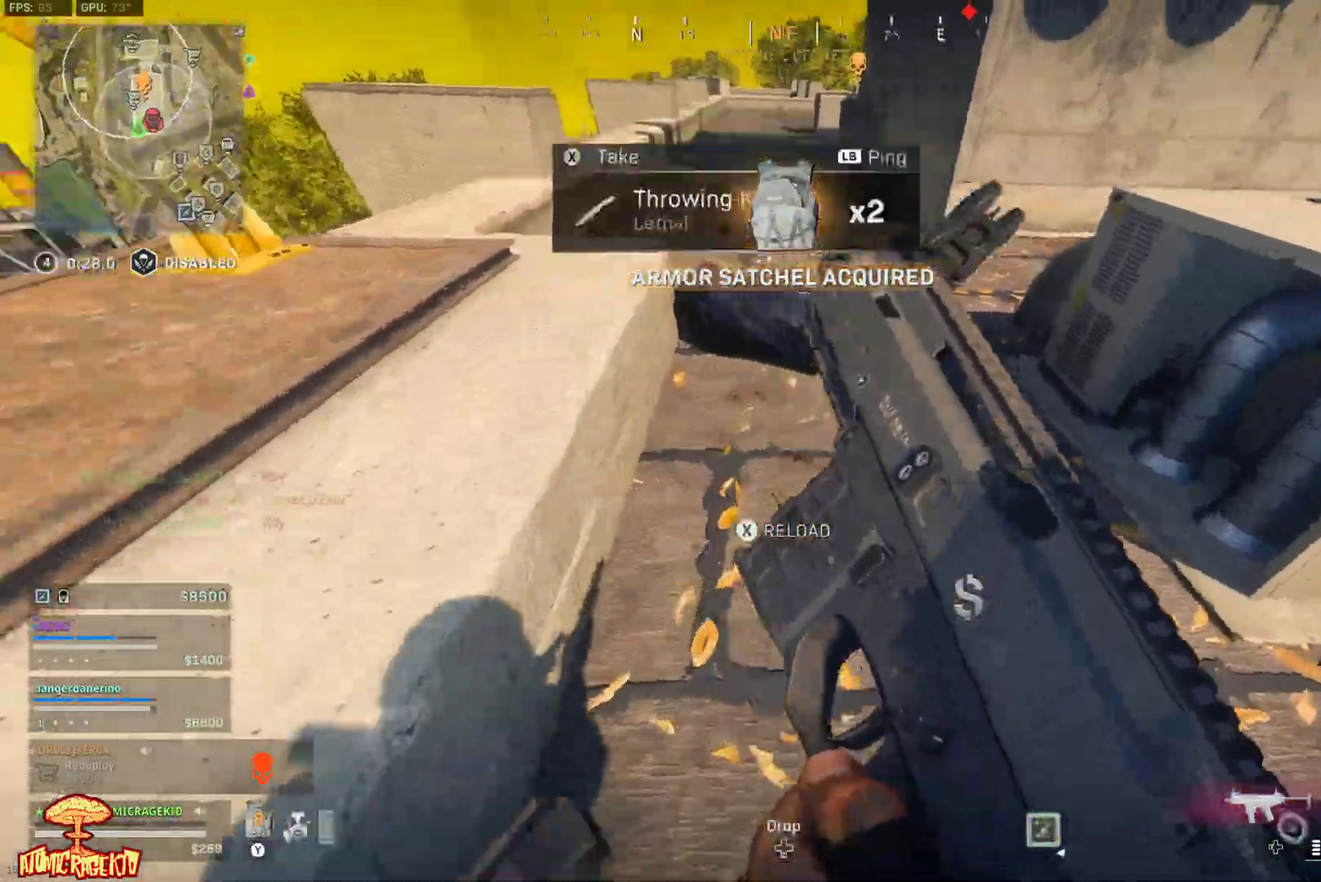
{"buttons": [], "left_stick": "up-left", "right_stick": "center", "events": [[83, "right_stick", "center"], [383, "left_stick", "up-left"]]}
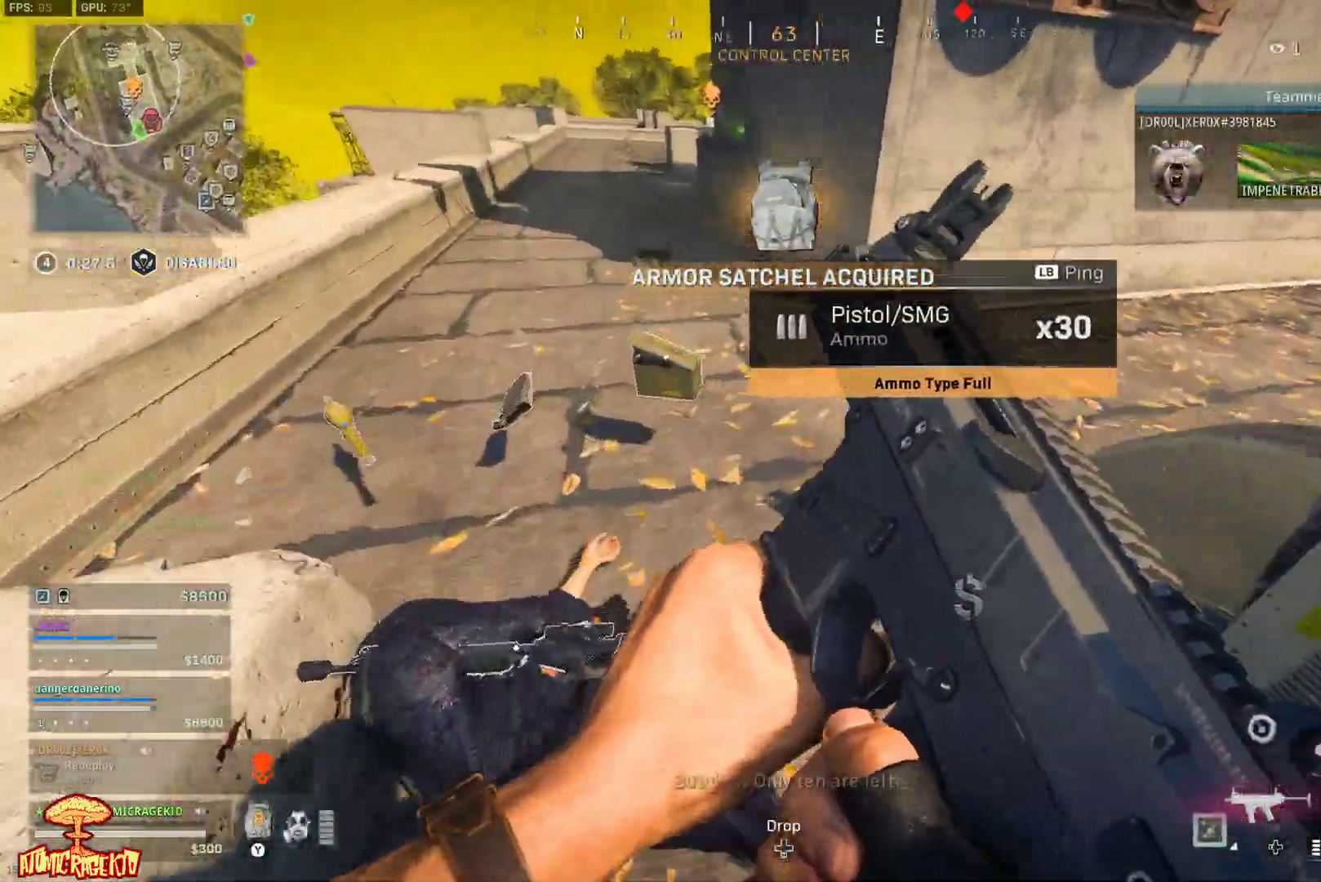
{"buttons": [], "left_stick": "up-left", "right_stick": "center", "events": [[17, "L3", "down"], [17, "right_stick", "right"], [83, "L3", "up"], [167, "L3", "down"], [267, "L3", "up"], [333, "L3", "down"], [467, "L3", "up"], [500, "right_stick", "center"]]}
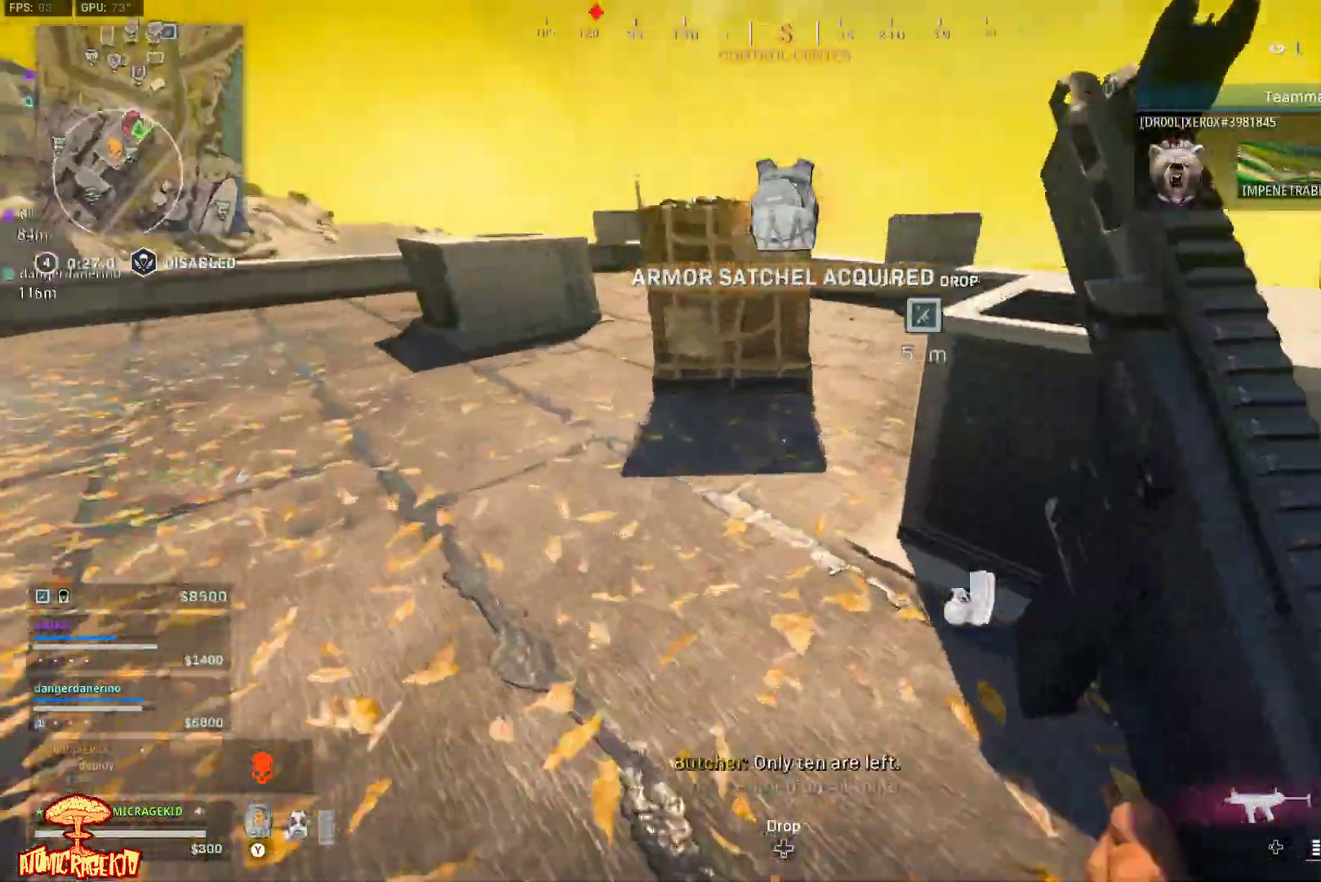
{"buttons": ["B", "X"], "left_stick": "up", "right_stick": "center", "events": [[133, "left_stick", "up-right"], [267, "left_stick", "right"], [300, "B", "down"], [400, "X", "down"], [467, "left_stick", "up"]]}
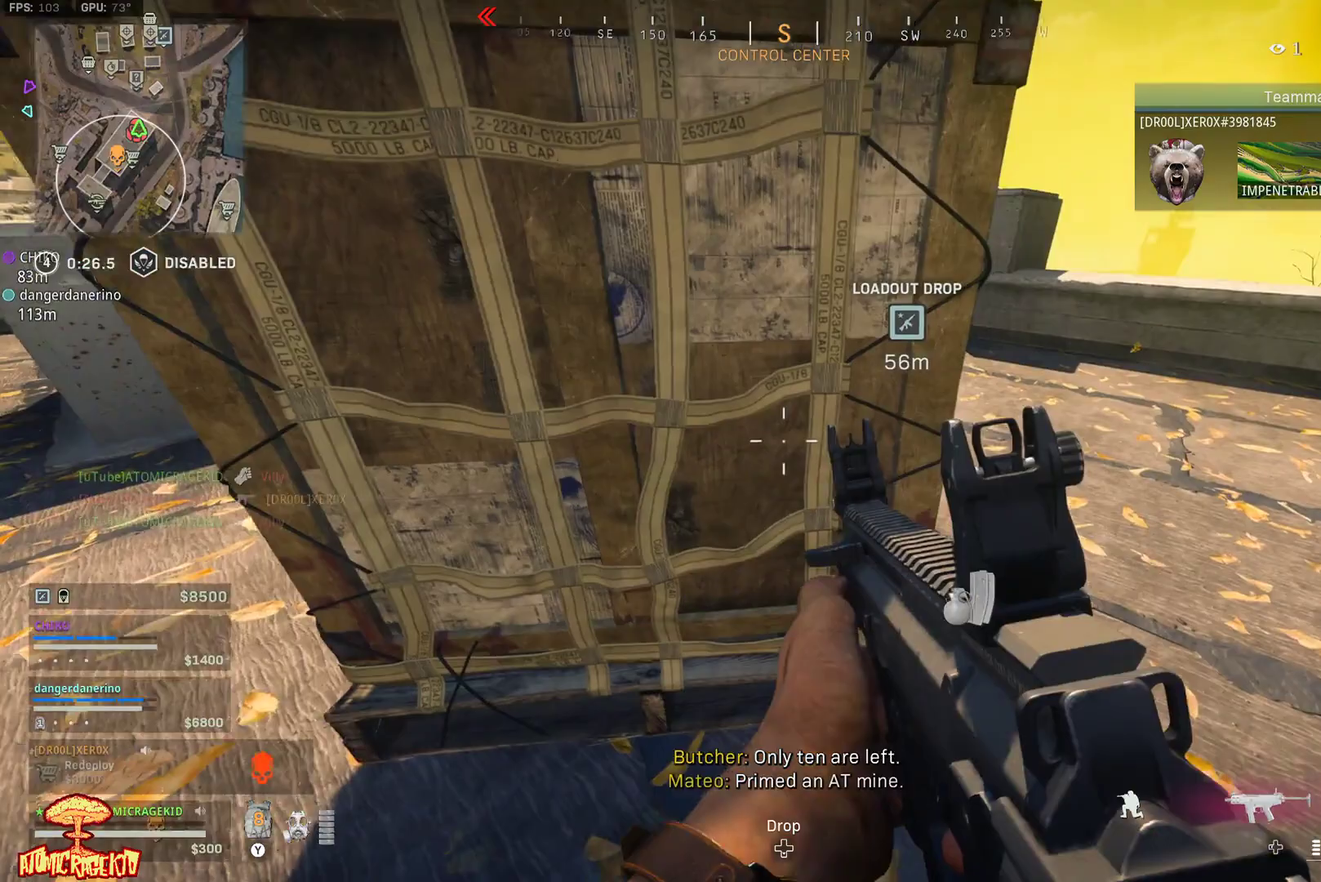
{"buttons": ["X"], "left_stick": "center", "right_stick": "center", "events": [[67, "left_stick", "center"], [117, "B", "up"]]}
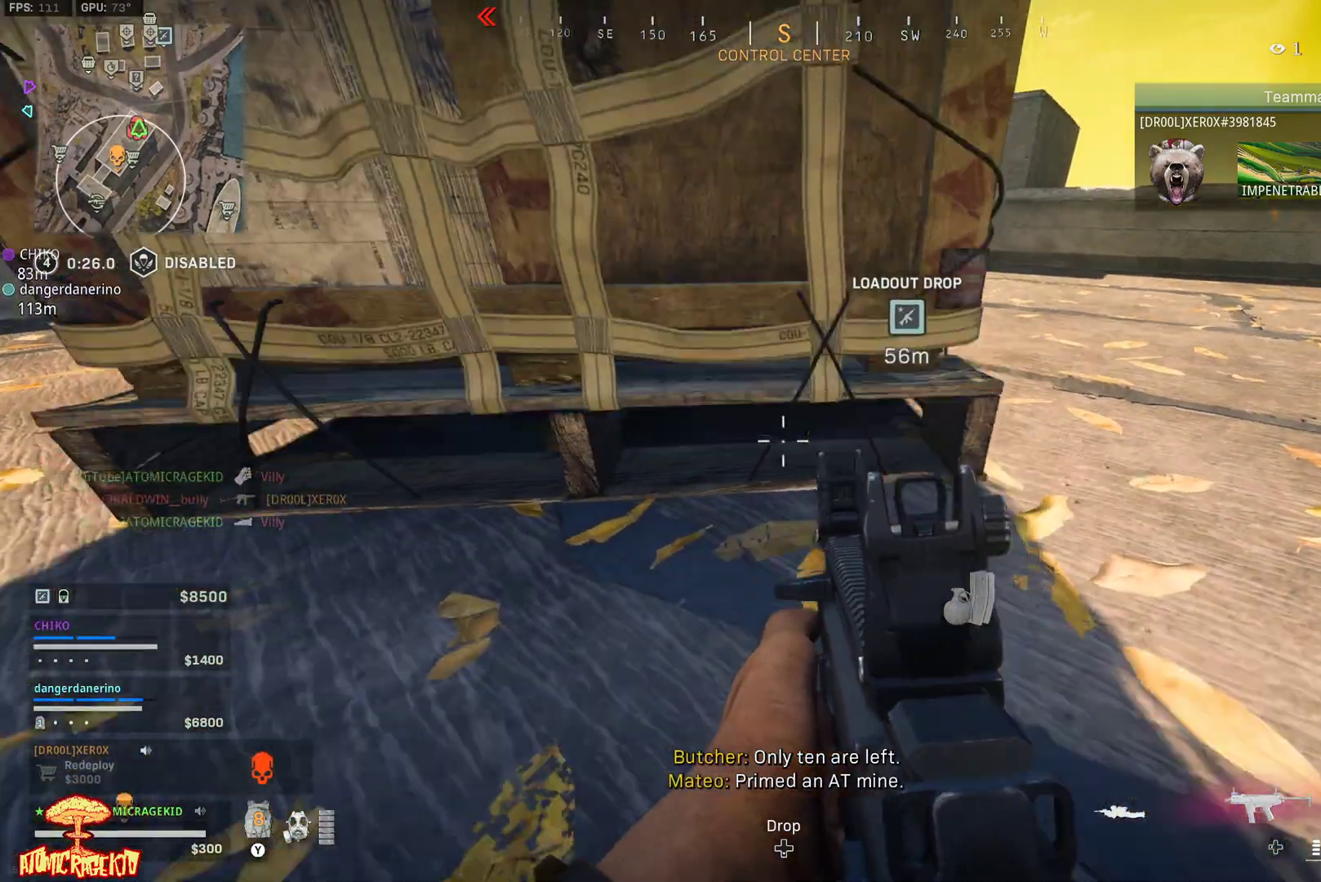
{"buttons": ["X"], "left_stick": "center", "right_stick": "center", "events": []}
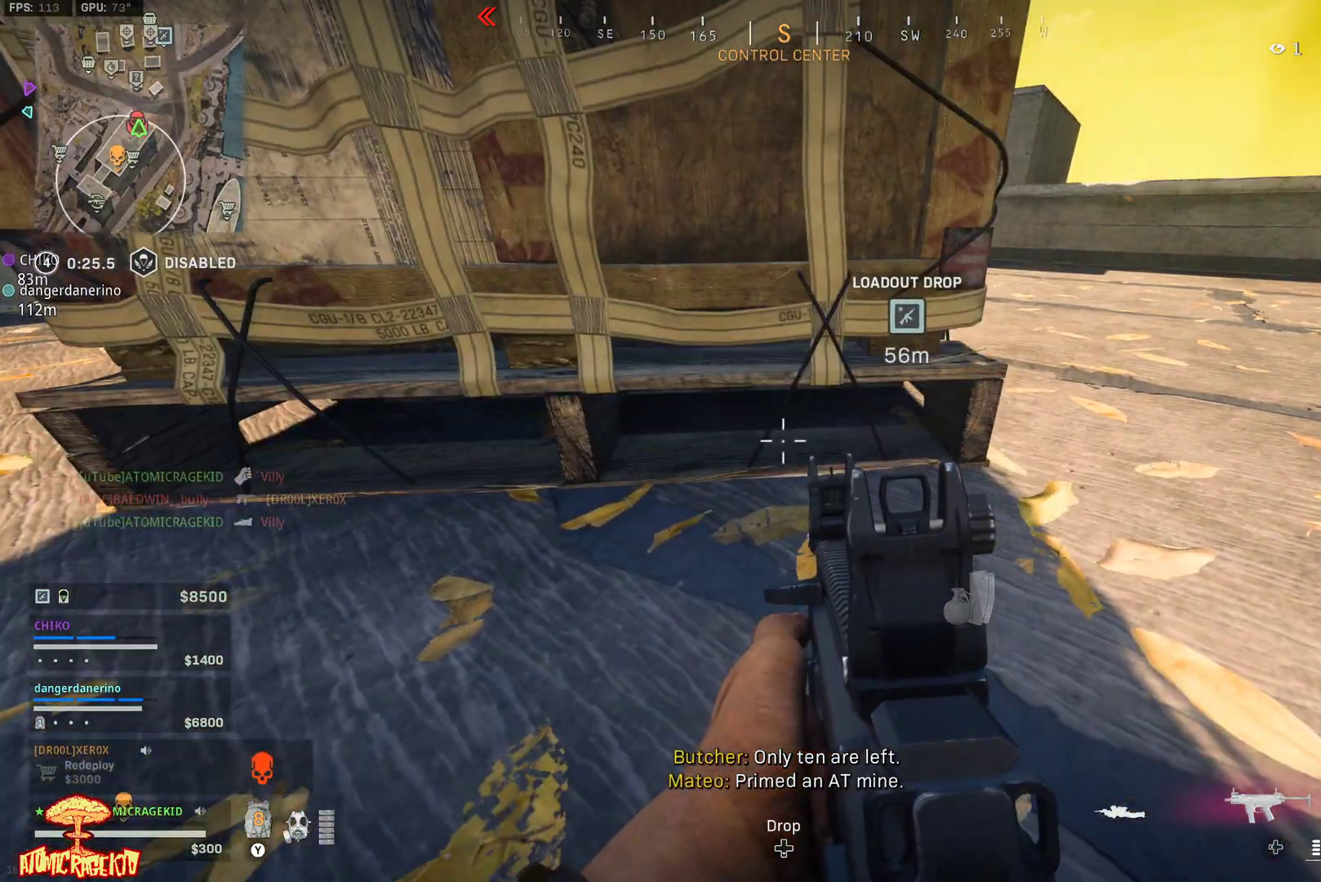
{"buttons": ["Y"], "left_stick": "center", "right_stick": "center", "events": [[50, "X", "up"], [133, "Y", "down"]]}
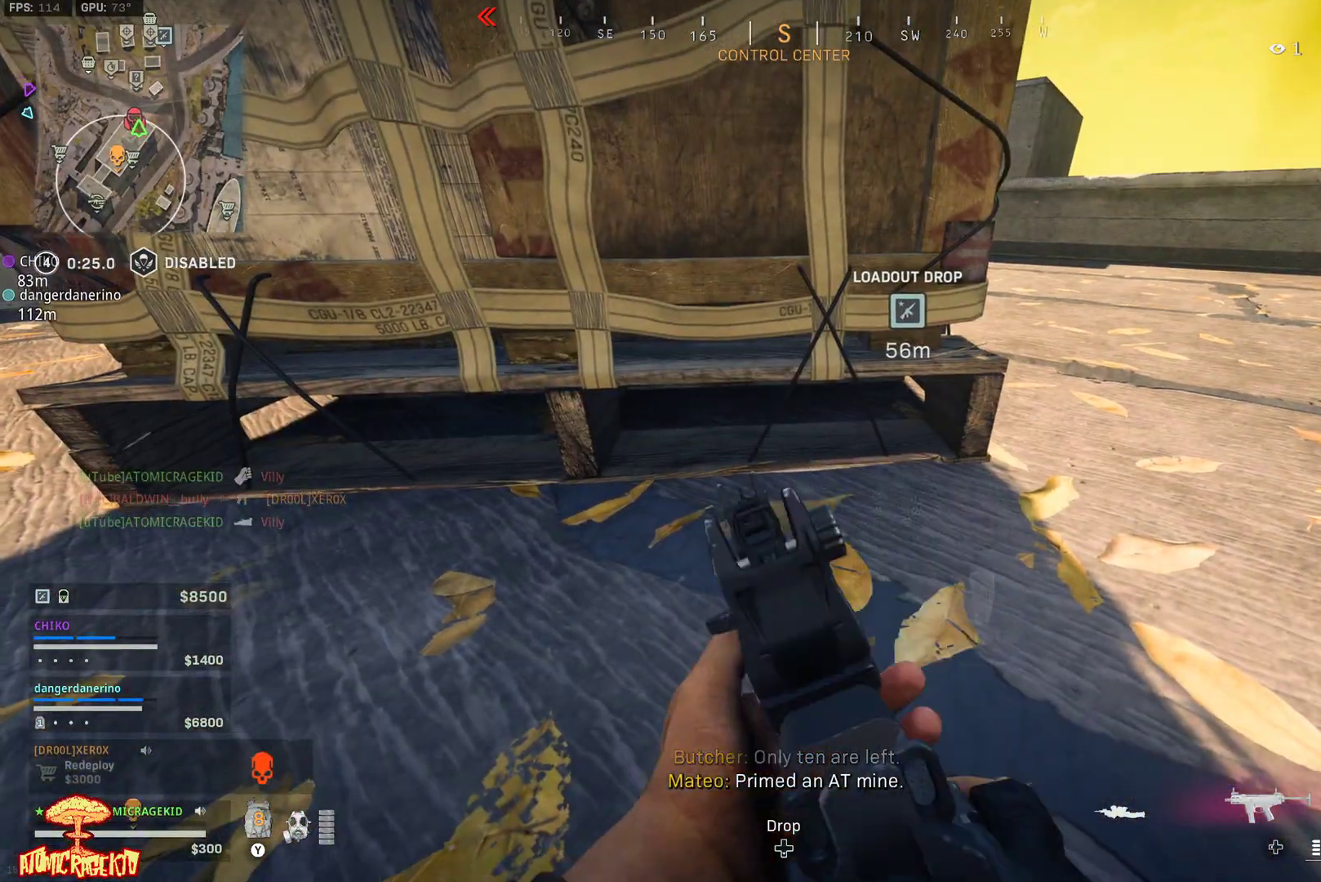
{"buttons": ["Y"], "left_stick": "center", "right_stick": "center", "events": []}
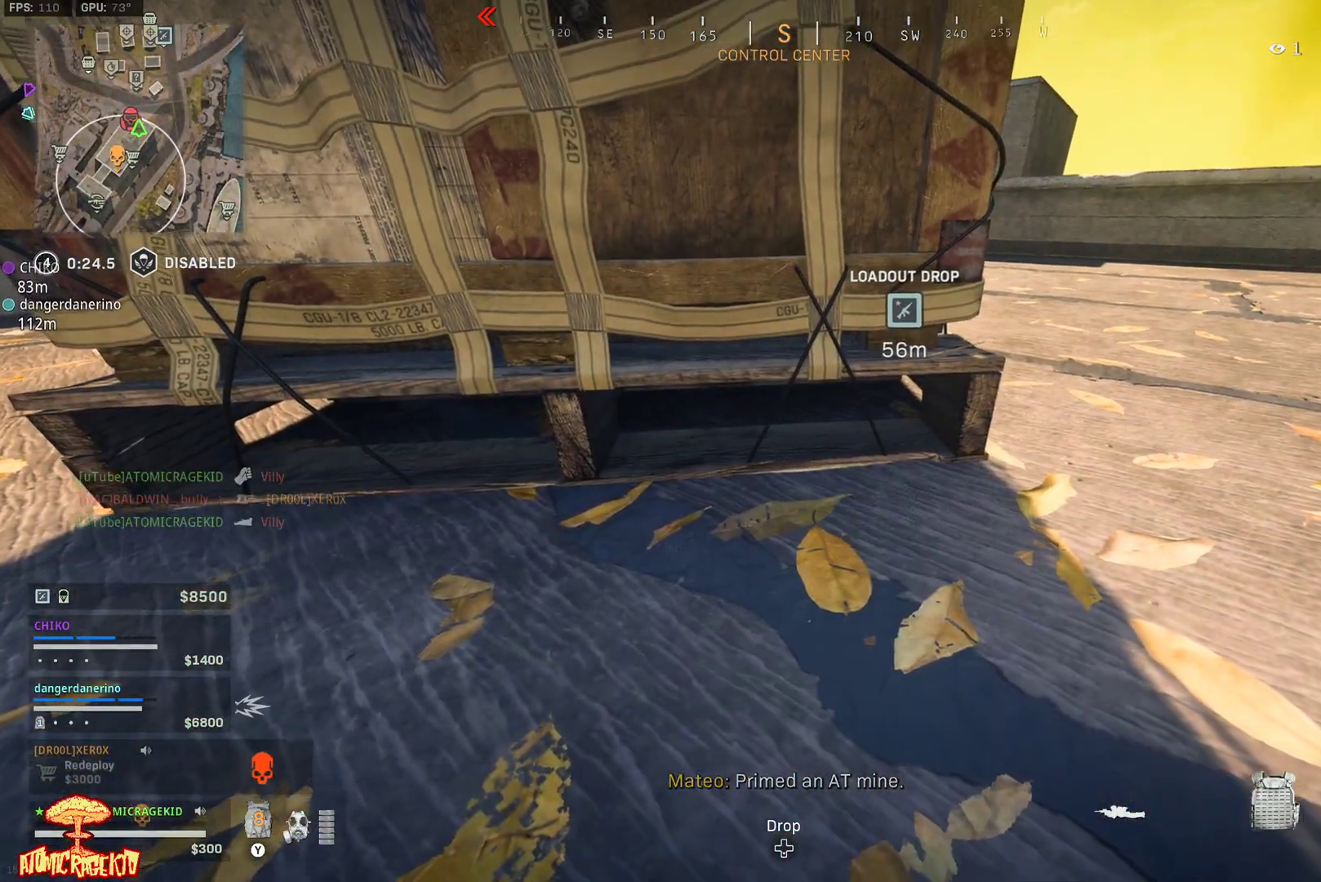
{"buttons": ["Y"], "left_stick": "center", "right_stick": "center", "events": []}
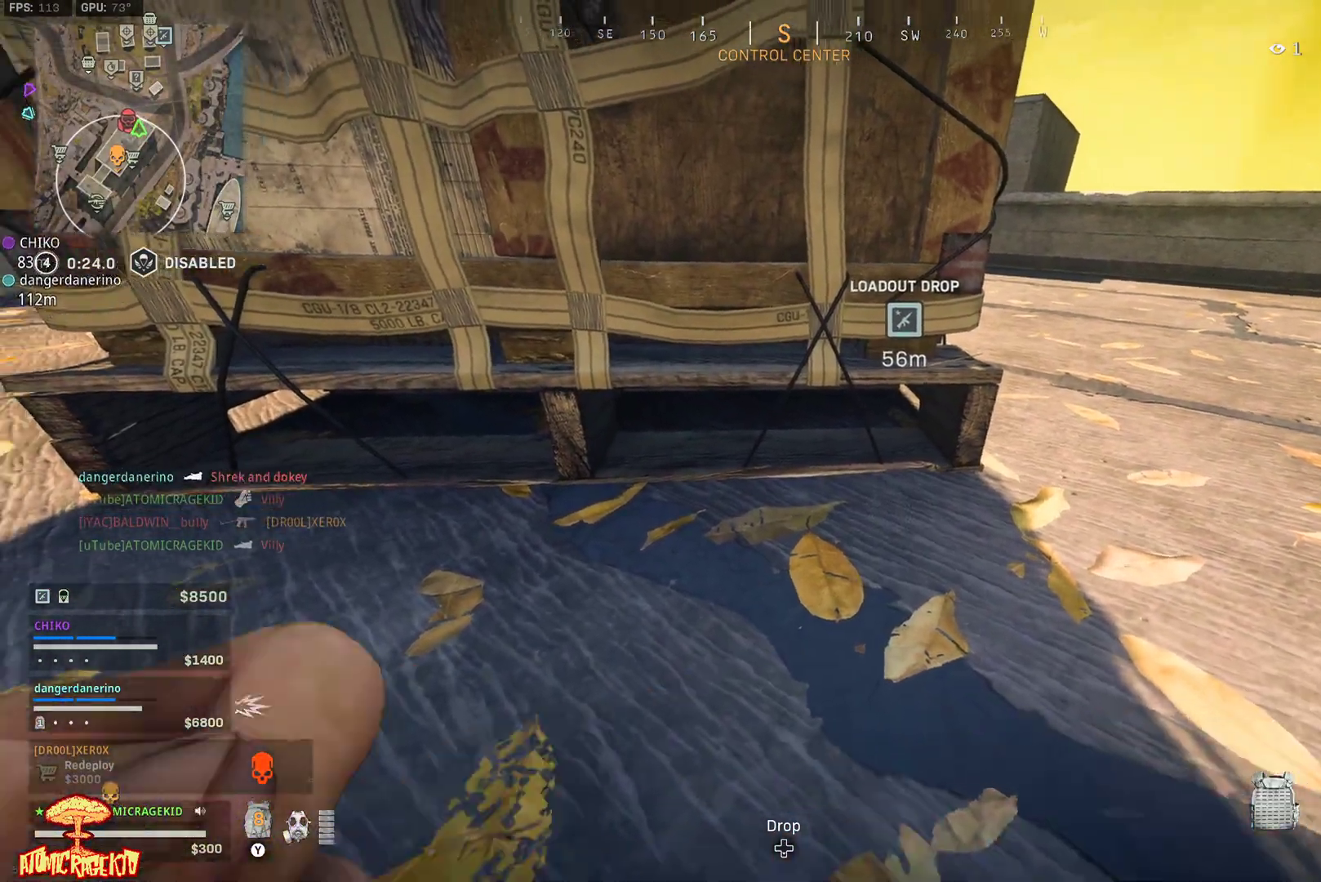
{"buttons": ["Y"], "left_stick": "center", "right_stick": "center", "events": []}
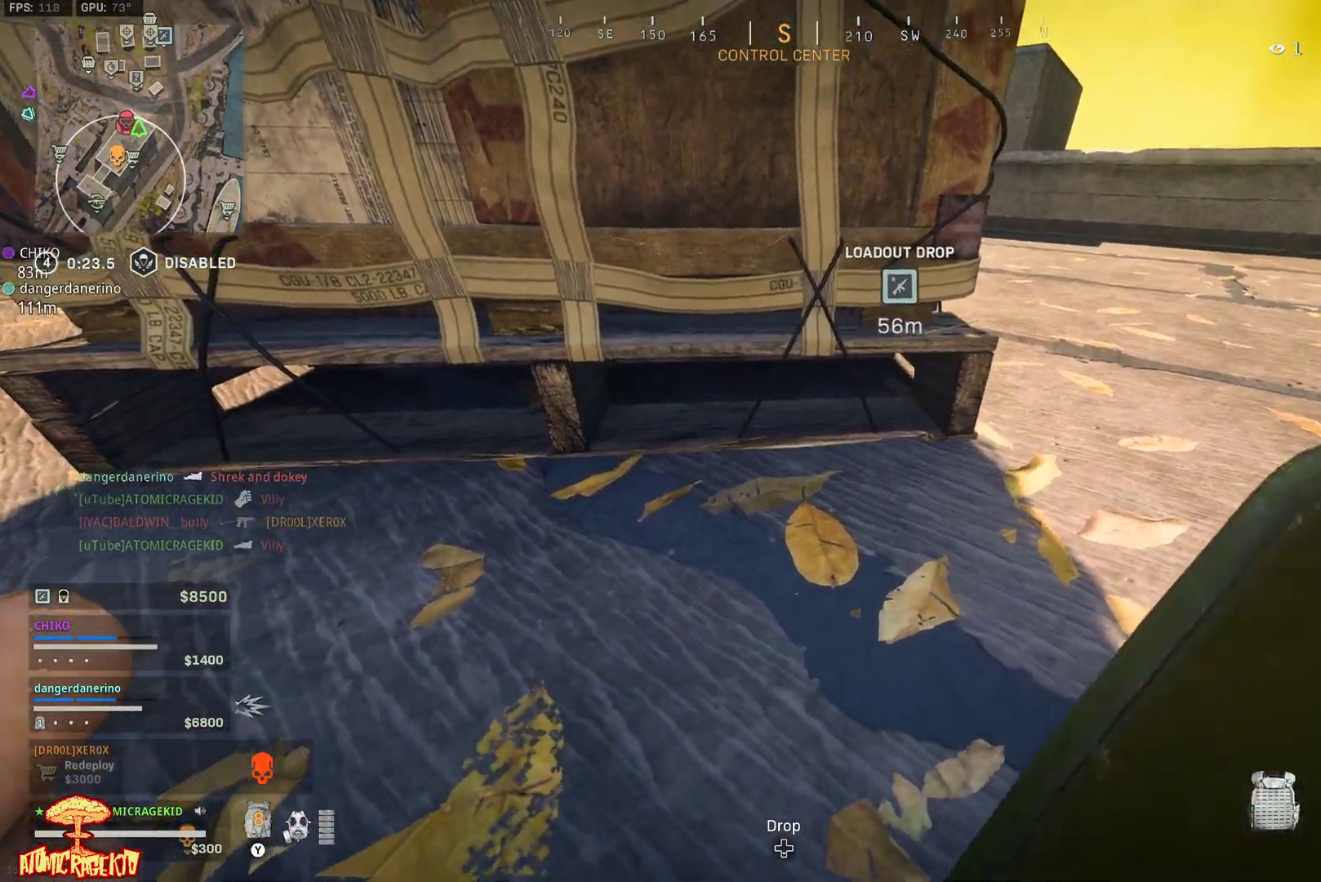
{"buttons": ["Y"], "left_stick": "center", "right_stick": "center", "events": []}
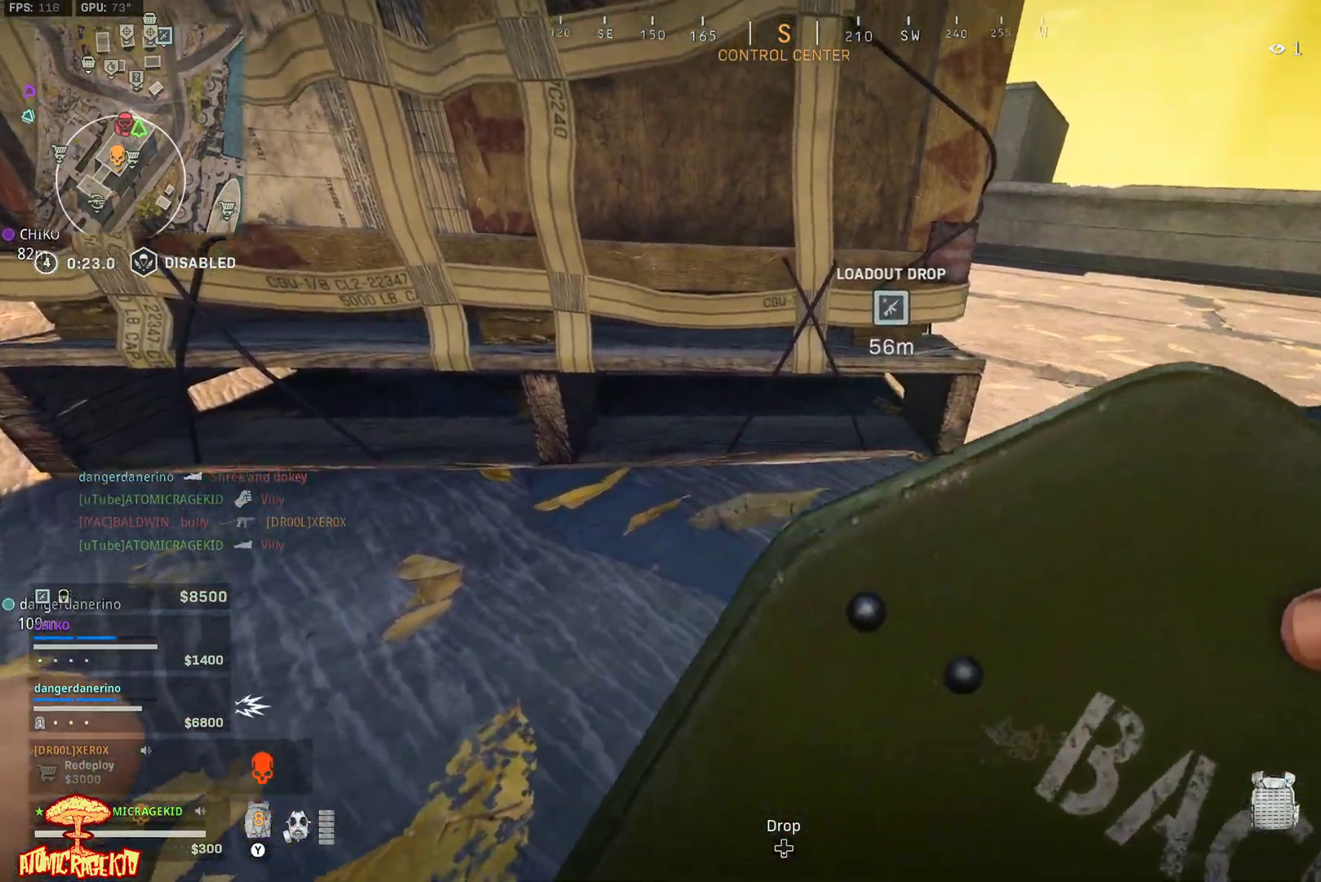
{"buttons": ["Y"], "left_stick": "center", "right_stick": "center", "events": []}
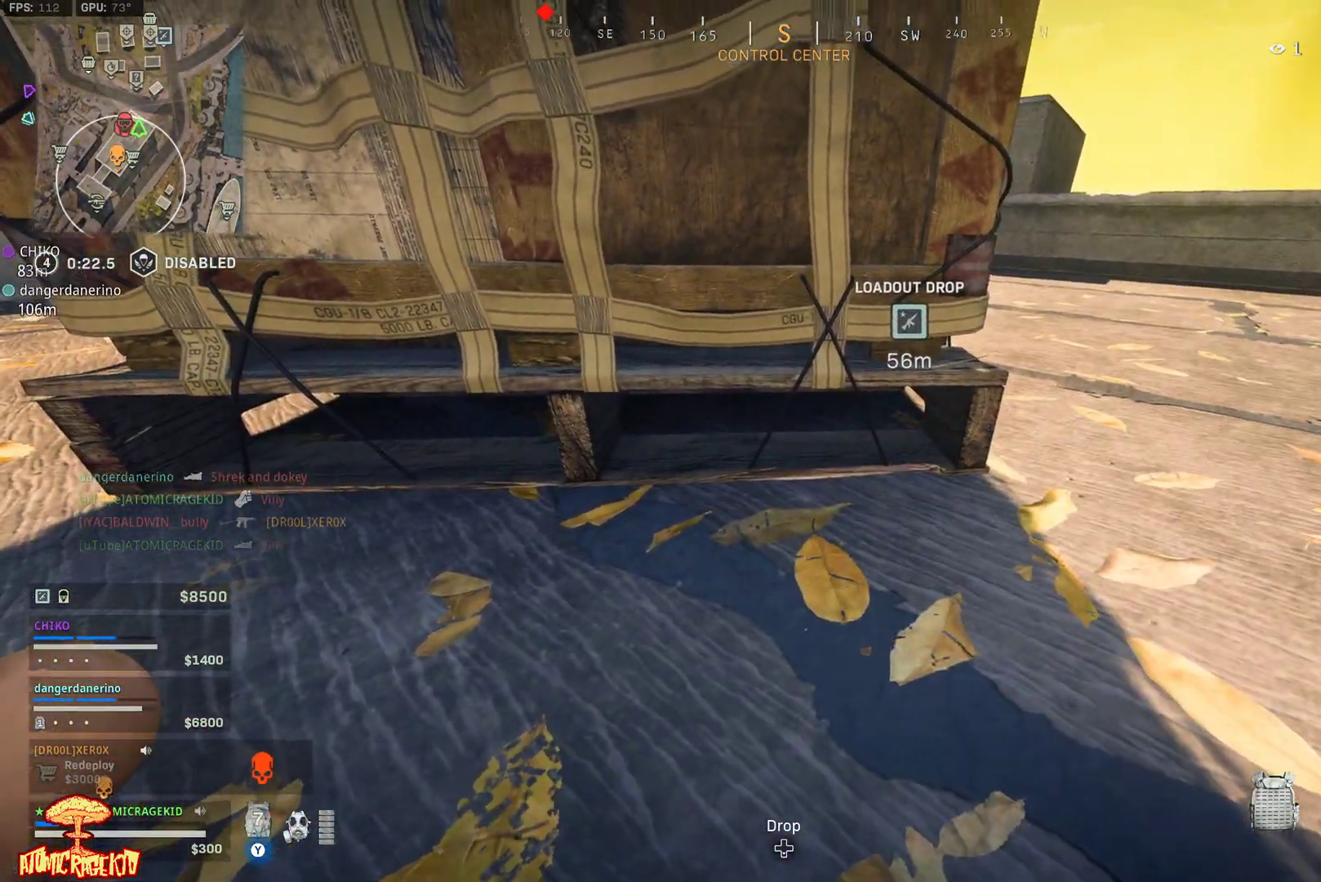
{"buttons": ["L3"], "left_stick": "up", "right_stick": "right", "events": [[200, "Y", "up"], [267, "B", "down"], [367, "right_stick", "right"], [417, "B", "up"], [417, "left_stick", "up-right"], [467, "L3", "down"], [467, "left_stick", "up"]]}
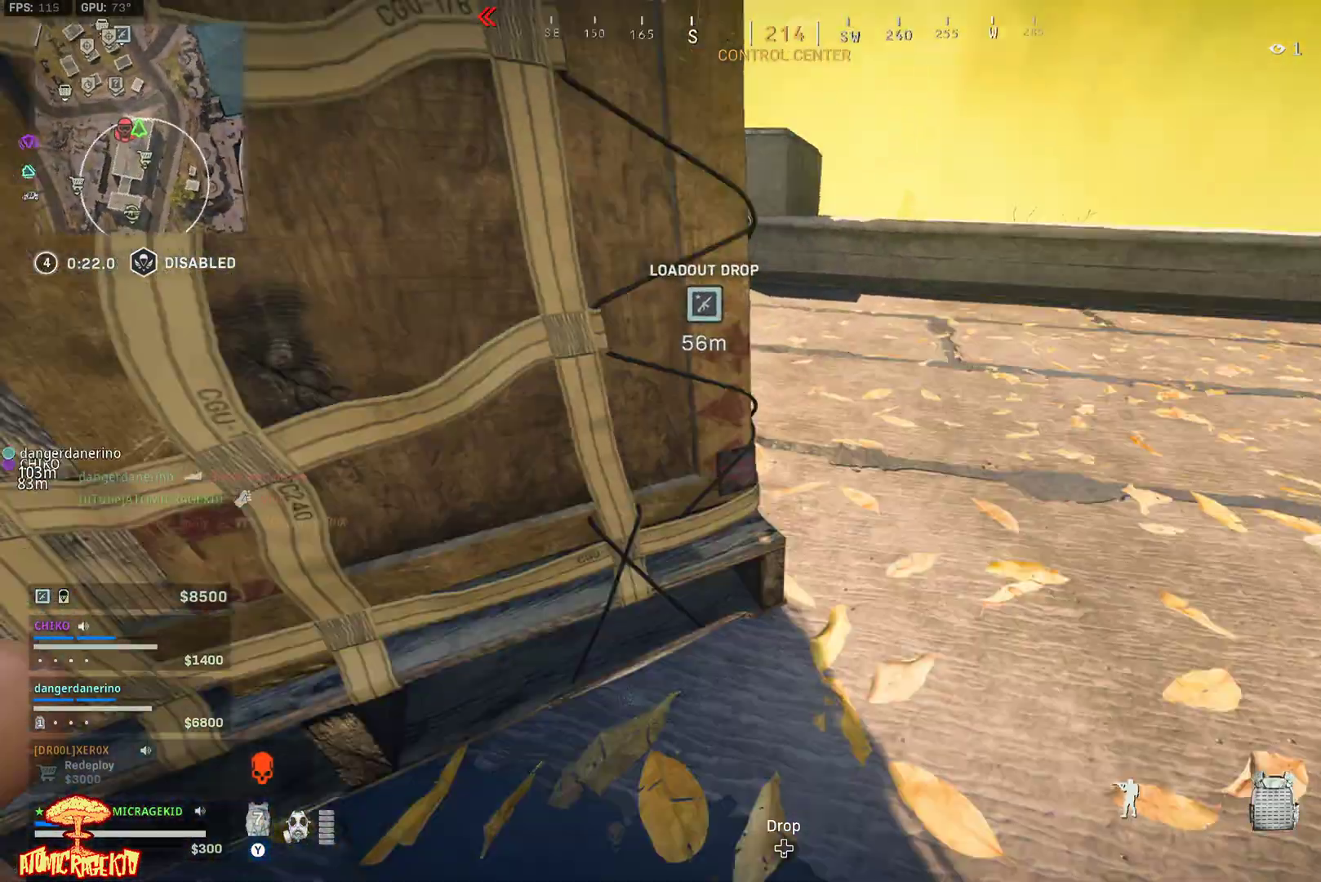
{"buttons": [], "left_stick": "up", "right_stick": "up", "events": [[33, "right_stick", "center"], [83, "L3", "up"], [150, "L3", "down"], [183, "right_stick", "left"], [283, "L3", "up"], [483, "right_stick", "up"]]}
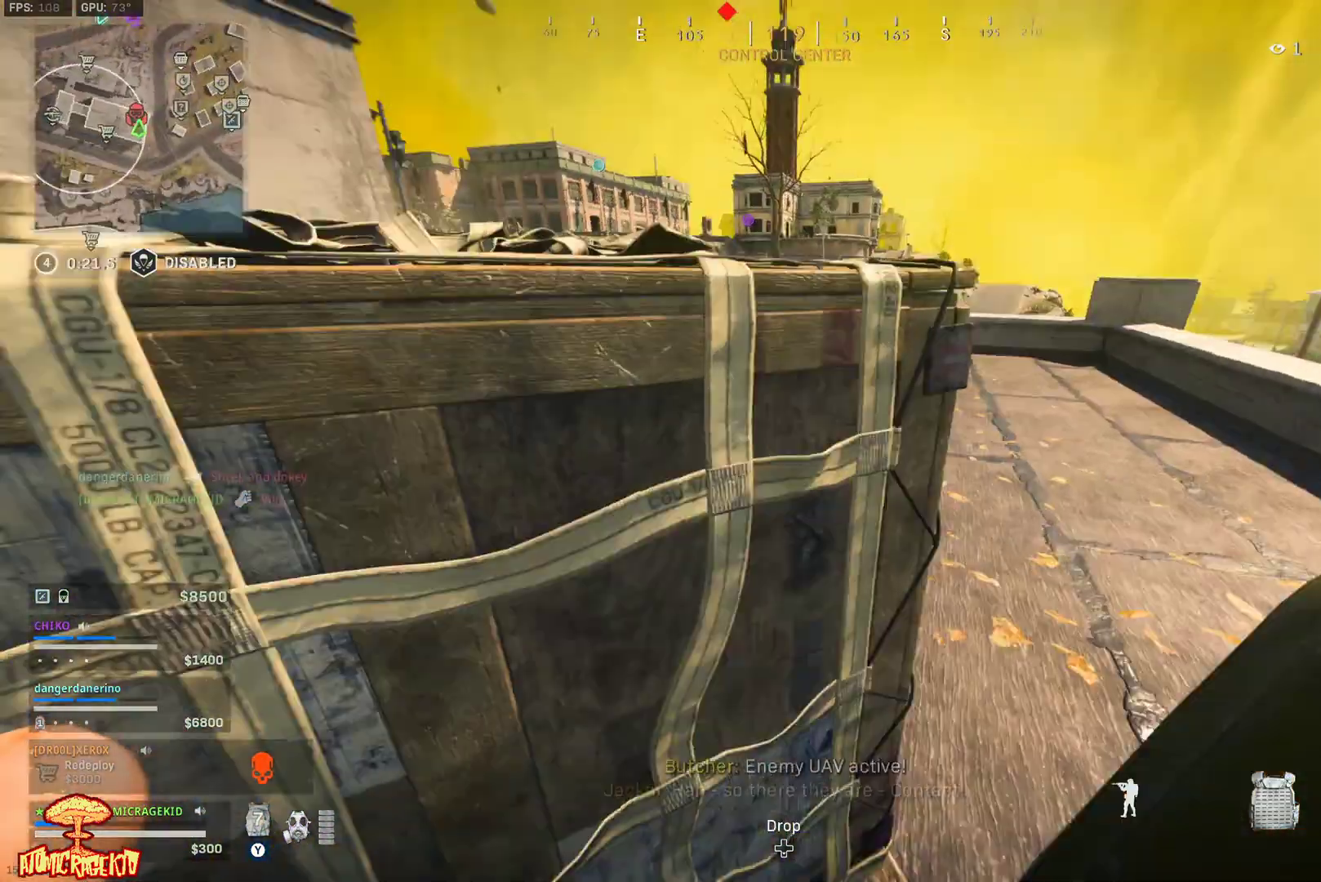
{"buttons": [], "left_stick": "up-left", "right_stick": "center", "events": [[67, "right_stick", "left"], [100, "left_stick", "down-right"], [217, "right_stick", "center"], [250, "left_stick", "up-right"], [283, "B", "down"], [317, "left_stick", "up-left"], [383, "B", "up"]]}
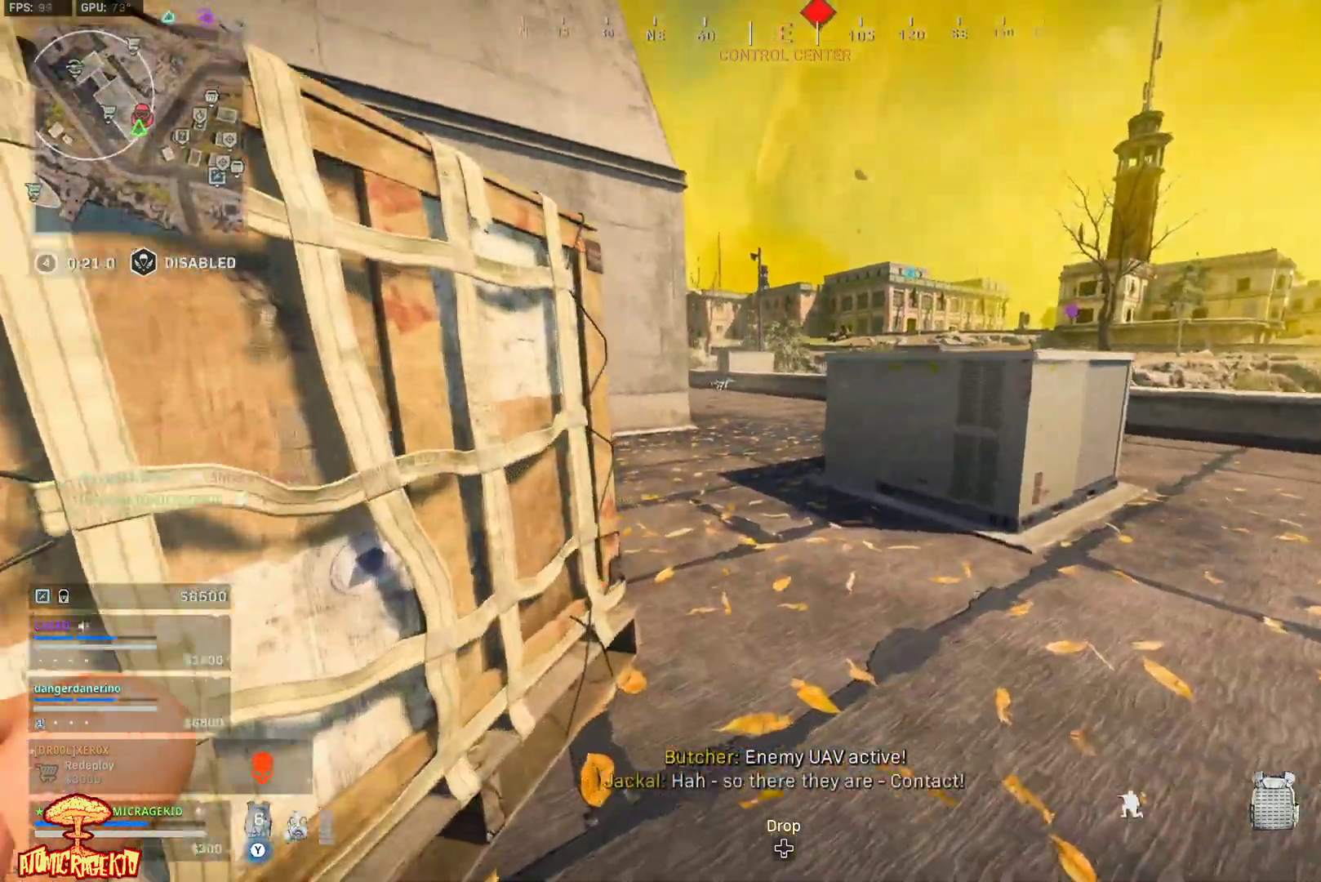
{"buttons": ["L3"], "left_stick": "up", "right_stick": "center", "events": [[83, "left_stick", "up-right"], [217, "B", "down"], [300, "B", "up"], [450, "L3", "down"], [450, "left_stick", "up"]]}
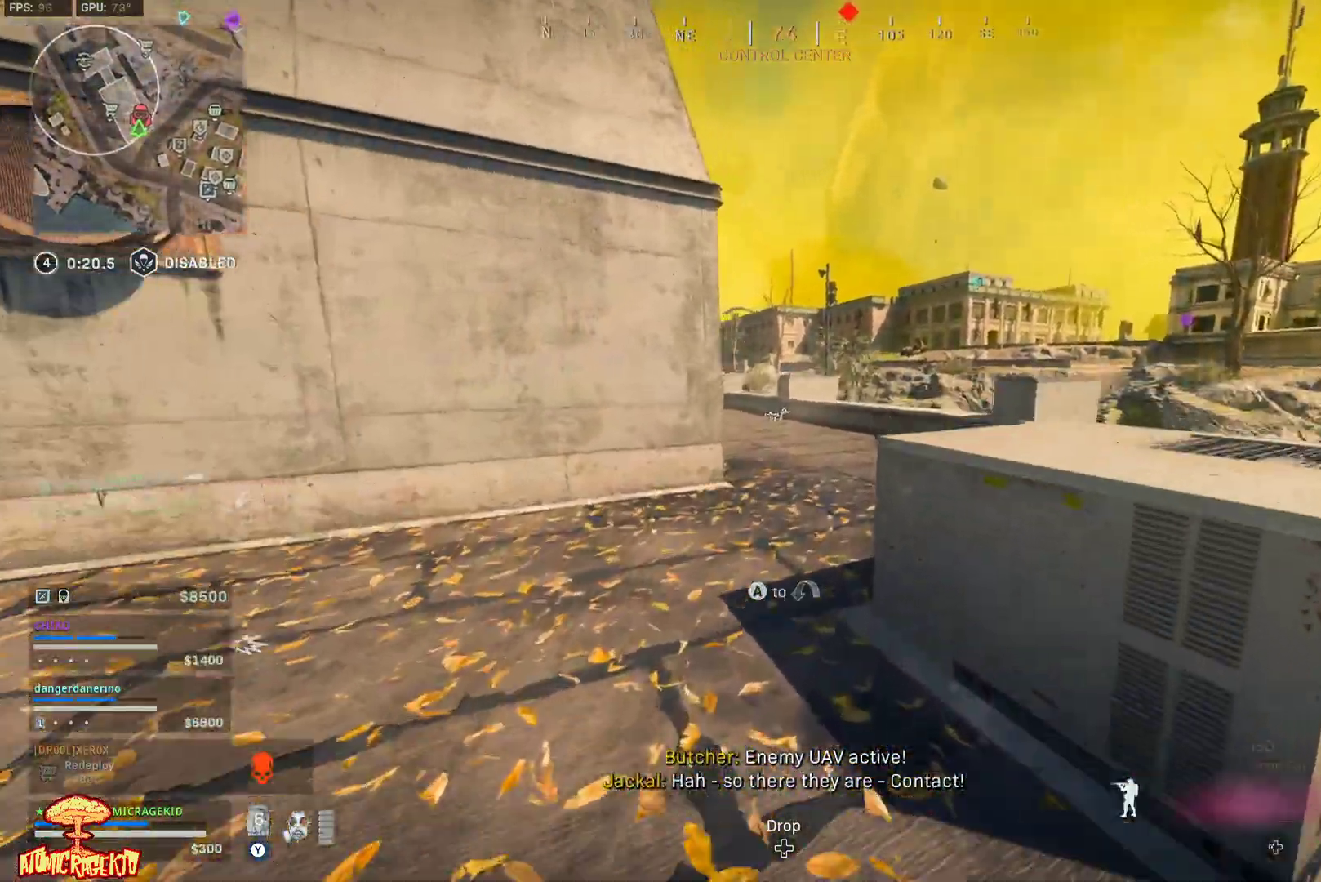
{"buttons": [], "left_stick": "up", "right_stick": "center", "events": [[50, "L3", "up"], [117, "L3", "down"], [217, "L3", "up"], [250, "left_stick", "up-right"], [317, "L3", "down"], [417, "L3", "up"], [500, "left_stick", "up"]]}
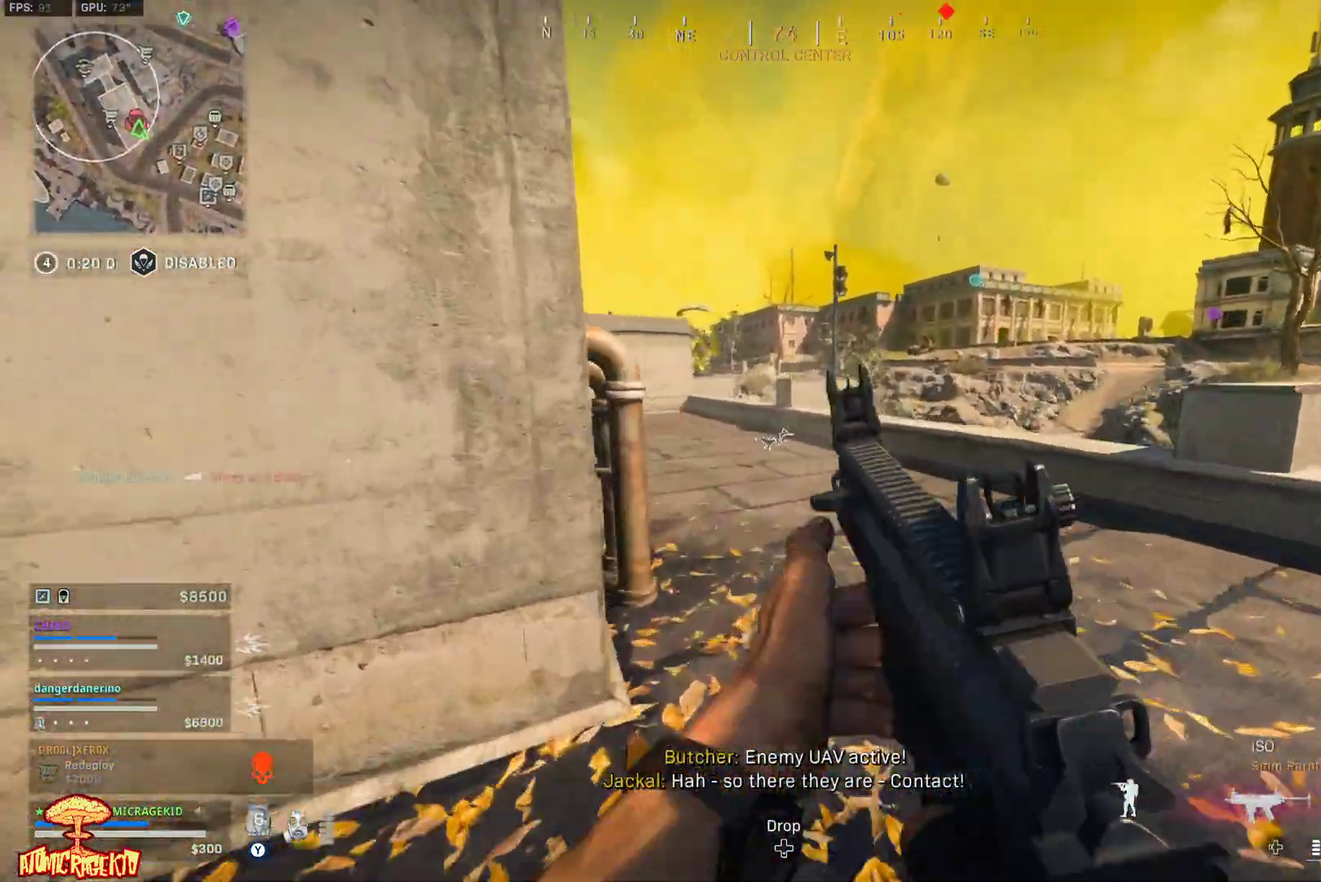
{"buttons": [], "left_stick": "up", "right_stick": "left", "events": [[17, "L3", "down"], [117, "L3", "up"], [233, "right_stick", "left"]]}